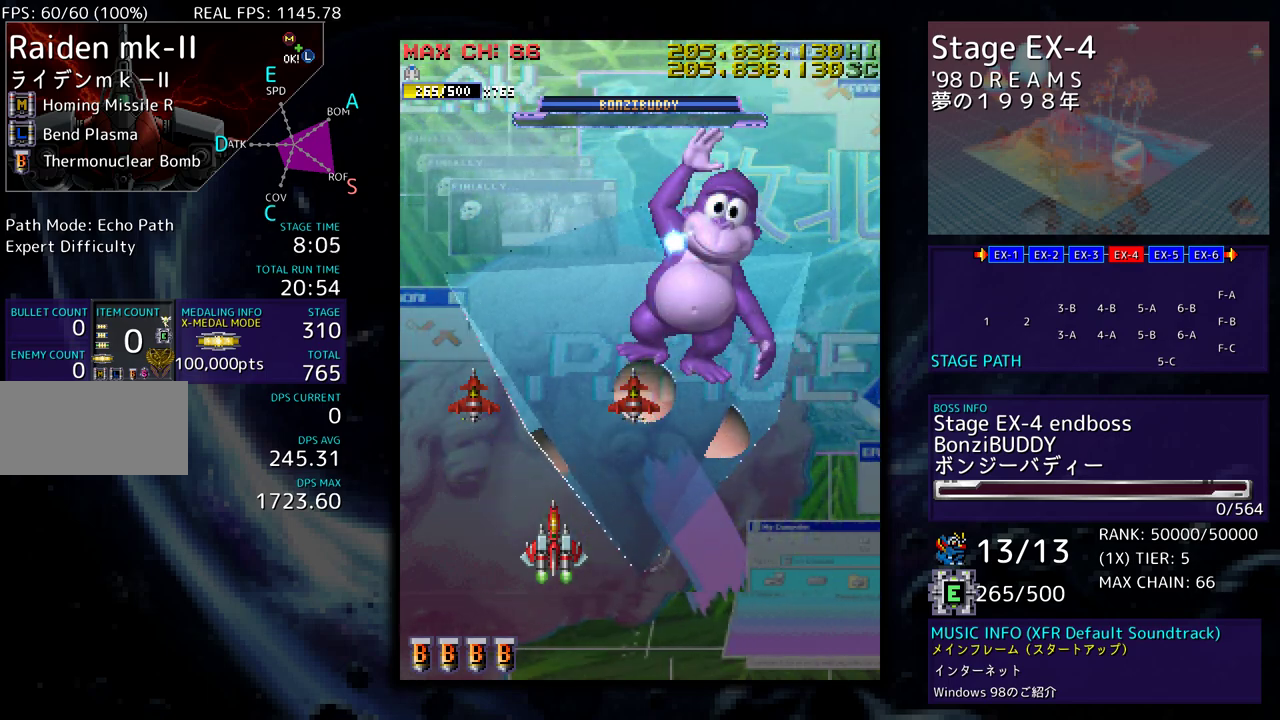
Gameplay with a controller; each line is a JSON object with the inputs held at the frame after it. "events" lists button and stick changes between this image and that frame as [ms after this image, input, new state], when the widget could be followed in between. Not read: L3 R3 other_buttons.
{"buttons": ["DPAD_DOWN", "DPAD_RIGHT"], "events": [[250, "DPAD_RIGHT", "down"], [333, "DPAD_DOWN", "down"]]}
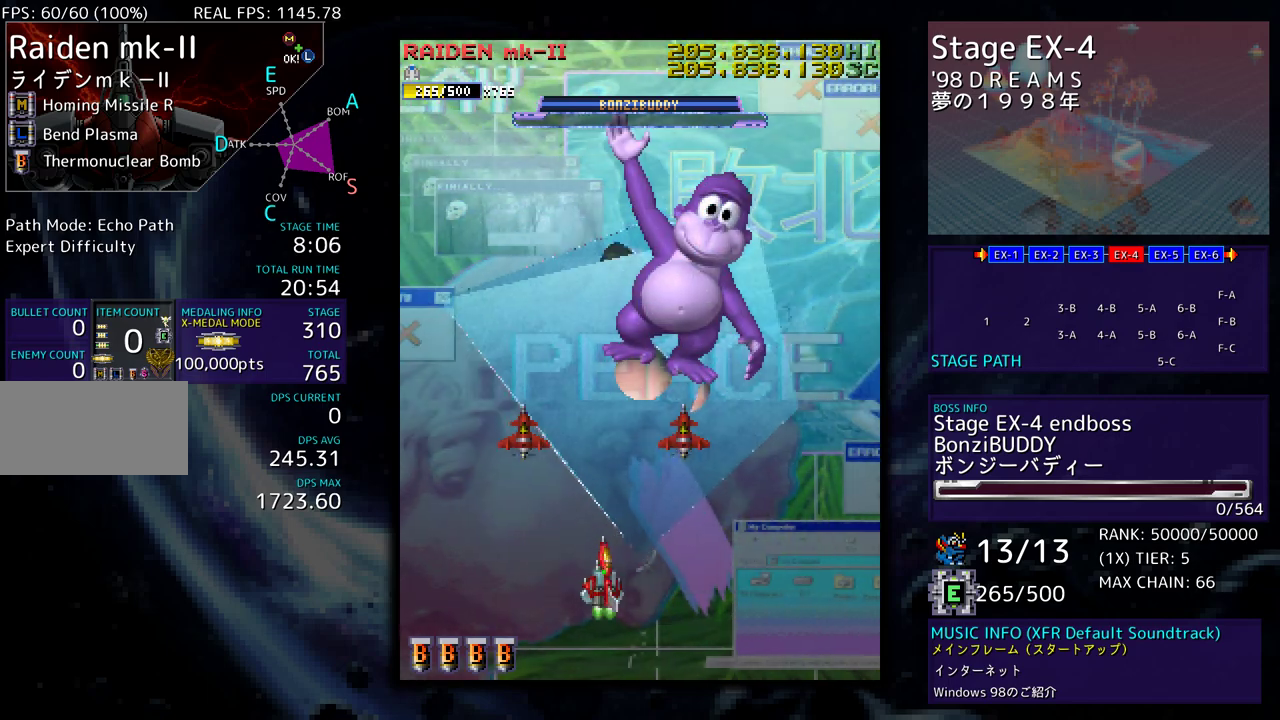
{"buttons": [], "events": [[183, "DPAD_DOWN", "up"], [300, "DPAD_RIGHT", "up"]]}
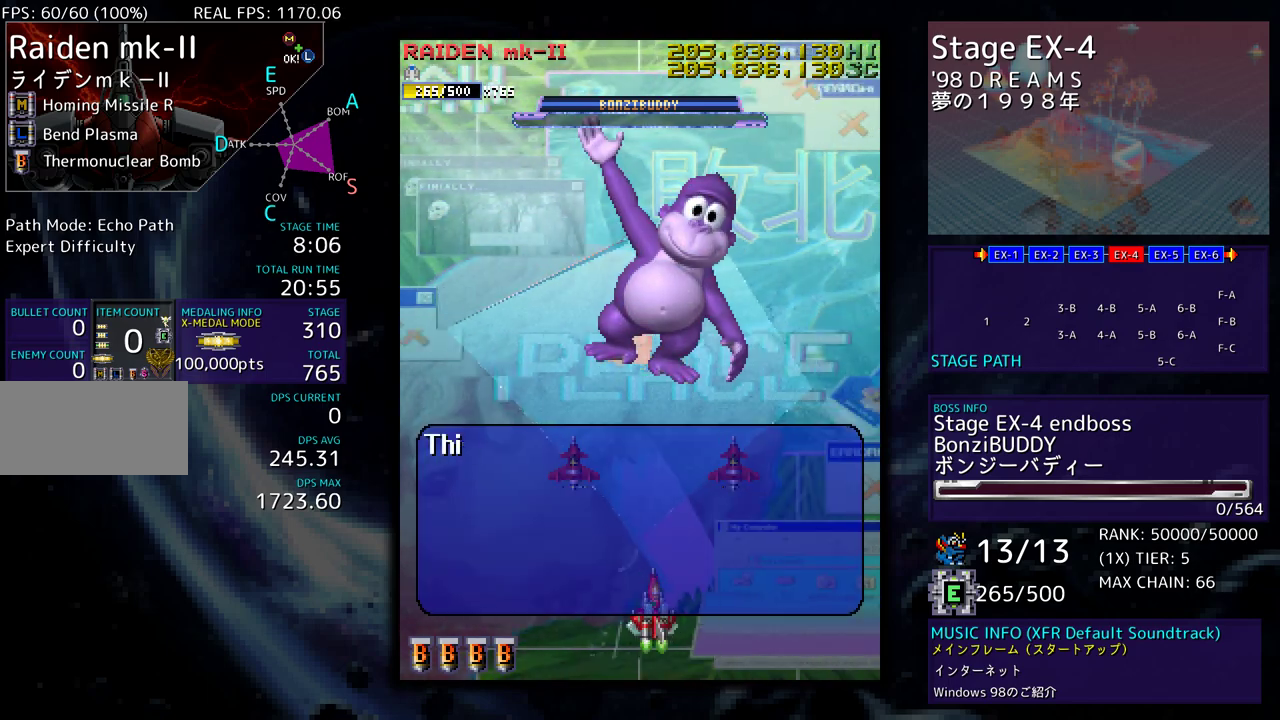
{"buttons": [], "events": []}
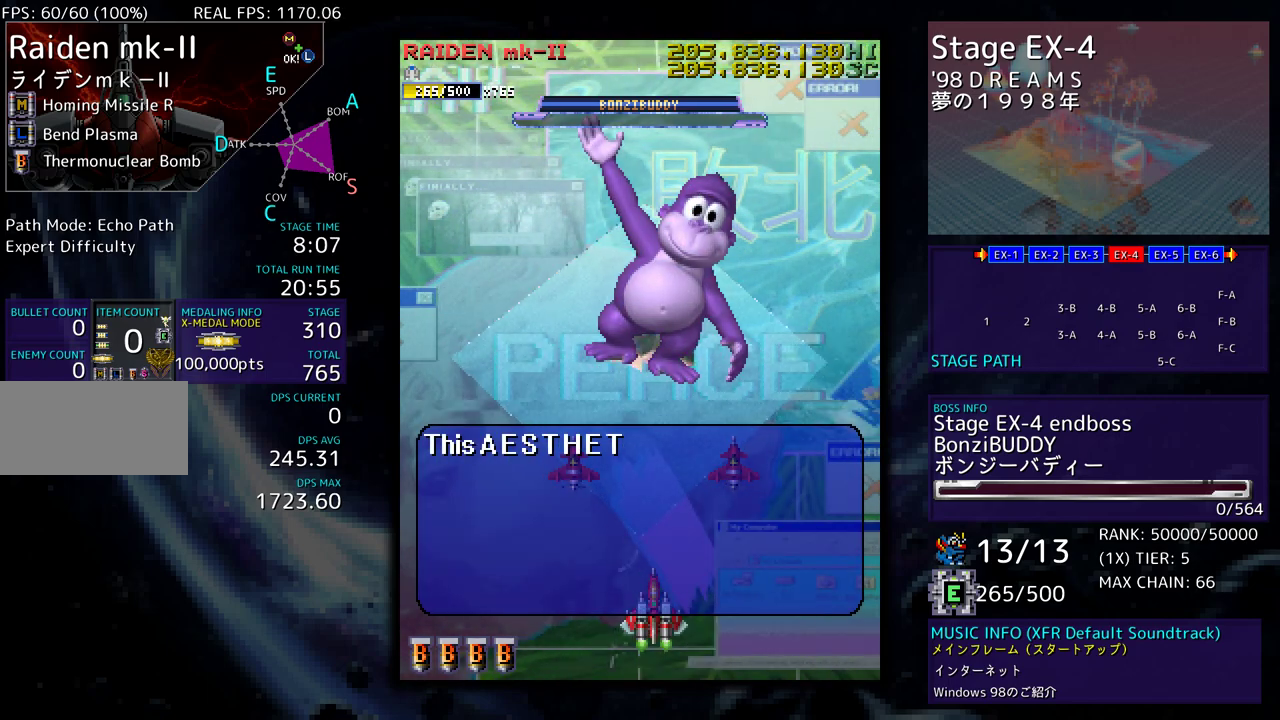
{"buttons": [], "events": []}
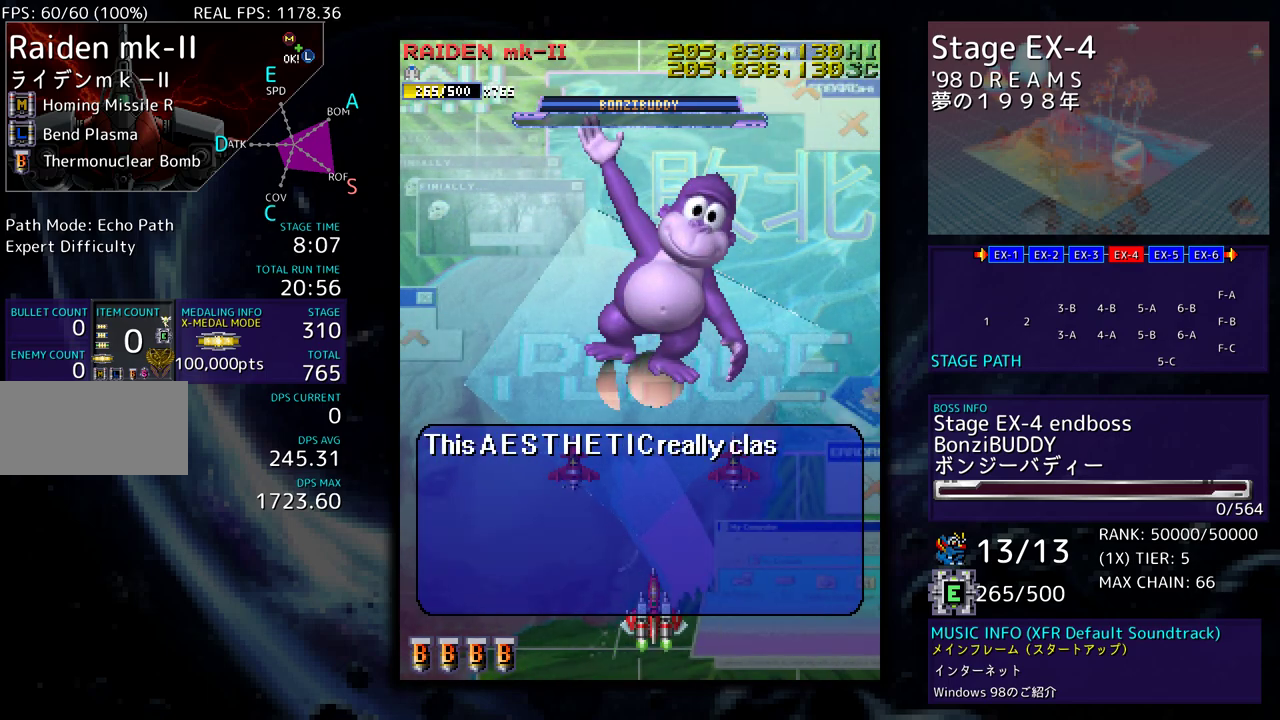
{"buttons": [], "events": [[50, "DPAD_UP", "down"], [117, "DPAD_LEFT", "down"], [383, "DPAD_UP", "up"], [400, "DPAD_LEFT", "up"]]}
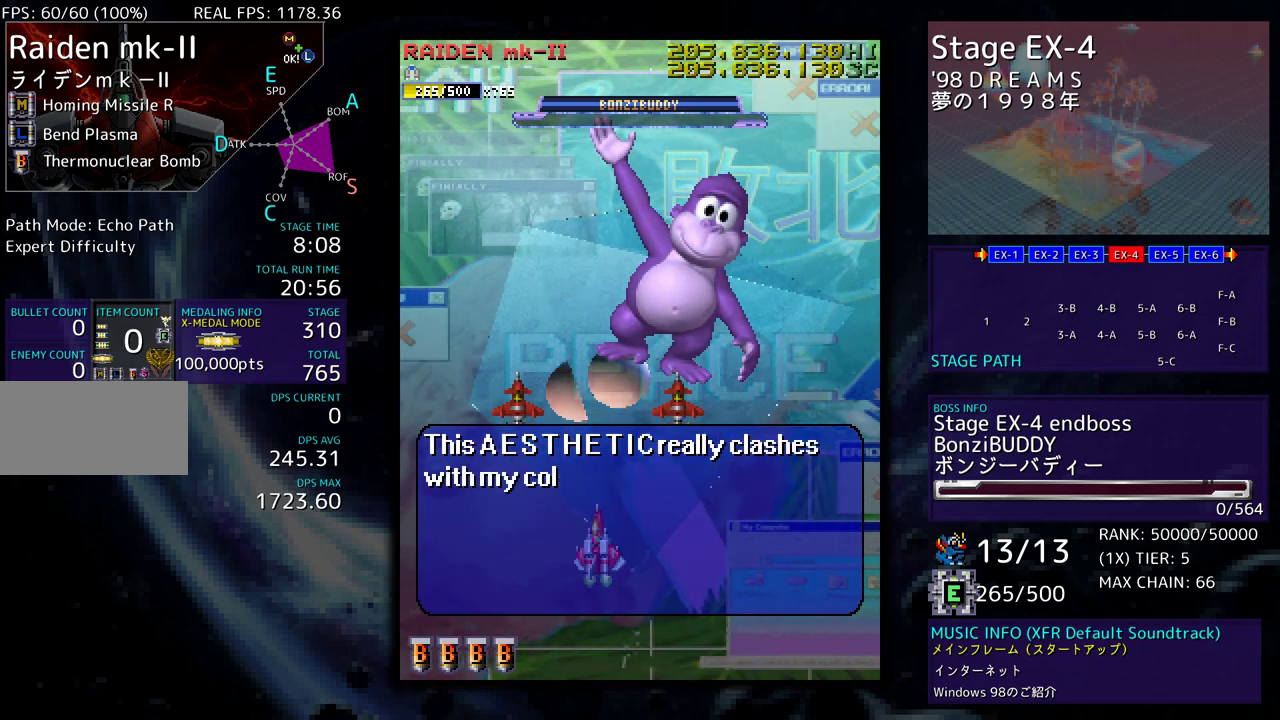
{"buttons": [], "events": []}
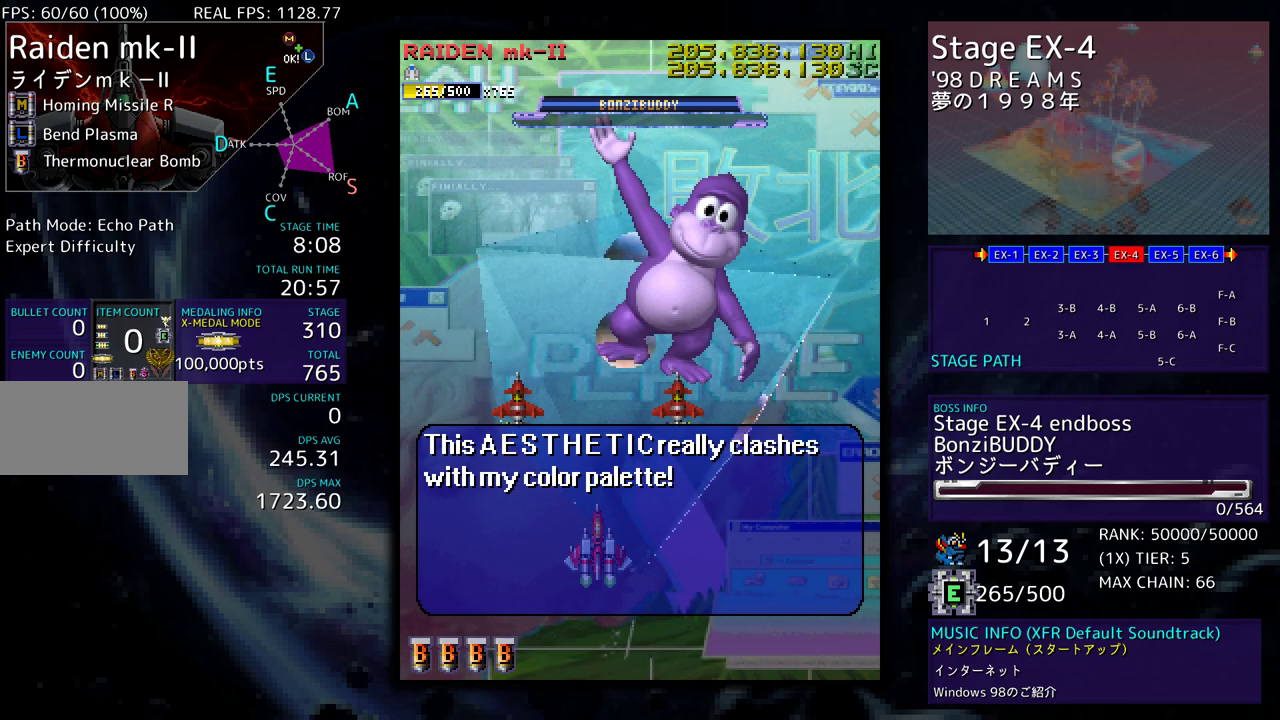
{"buttons": ["DPAD_DOWN", "DPAD_RIGHT"], "events": [[433, "DPAD_DOWN", "down"], [433, "DPAD_RIGHT", "down"]]}
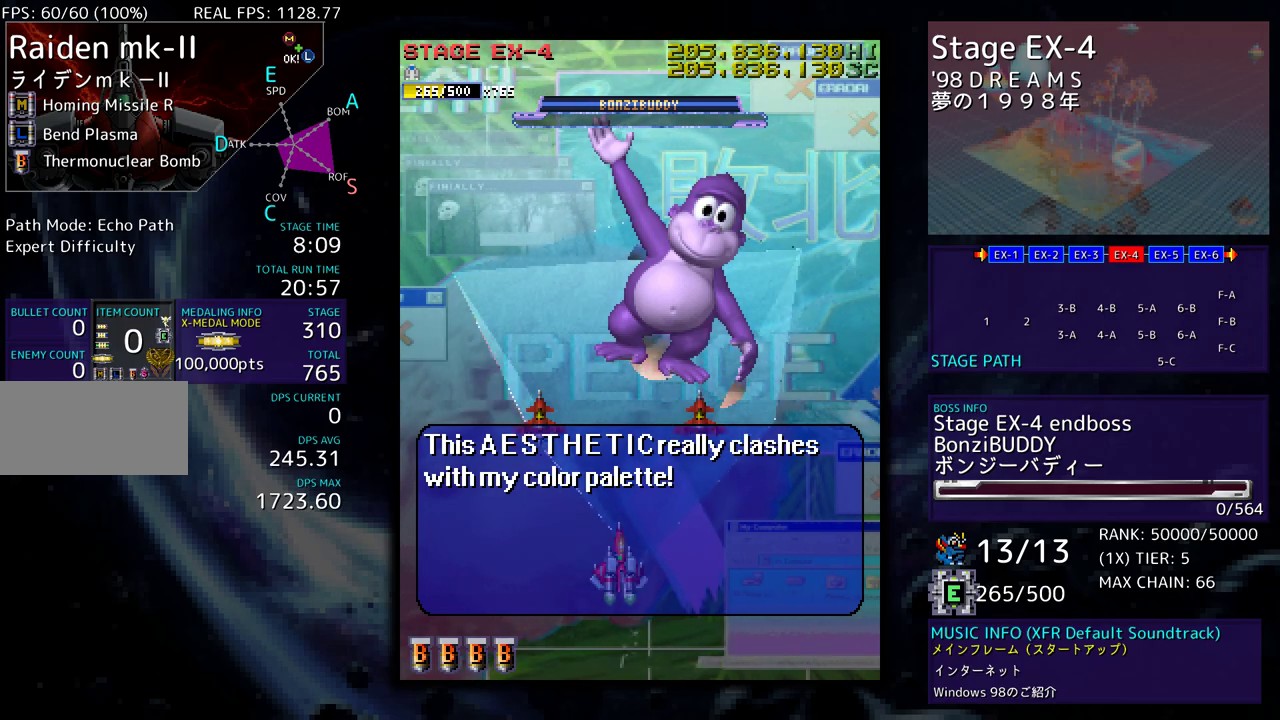
{"buttons": [], "events": [[133, "DPAD_DOWN", "up"], [183, "DPAD_UP", "down"], [217, "DPAD_RIGHT", "up"], [300, "DPAD_UP", "up"]]}
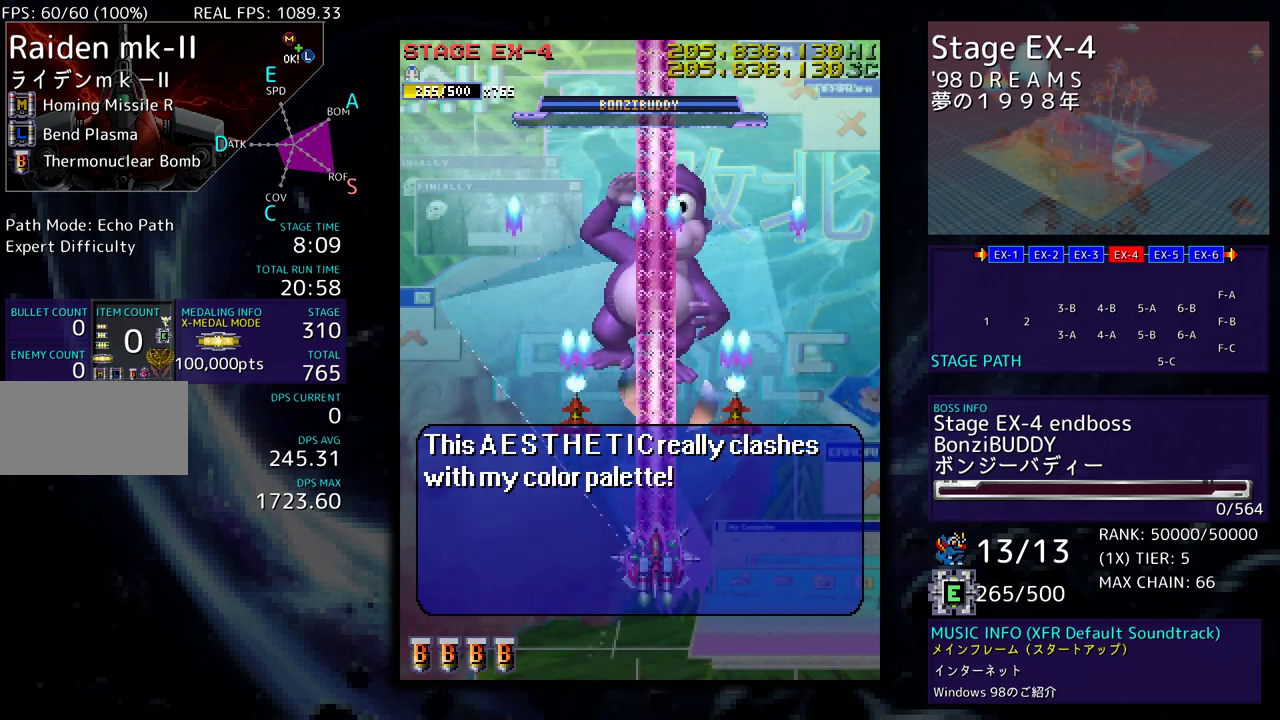
{"buttons": ["DPAD_UP", "DPAD_LEFT"], "events": [[167, "DPAD_DOWN", "down"], [200, "DPAD_LEFT", "down"], [300, "DPAD_DOWN", "up"], [367, "DPAD_UP", "down"]]}
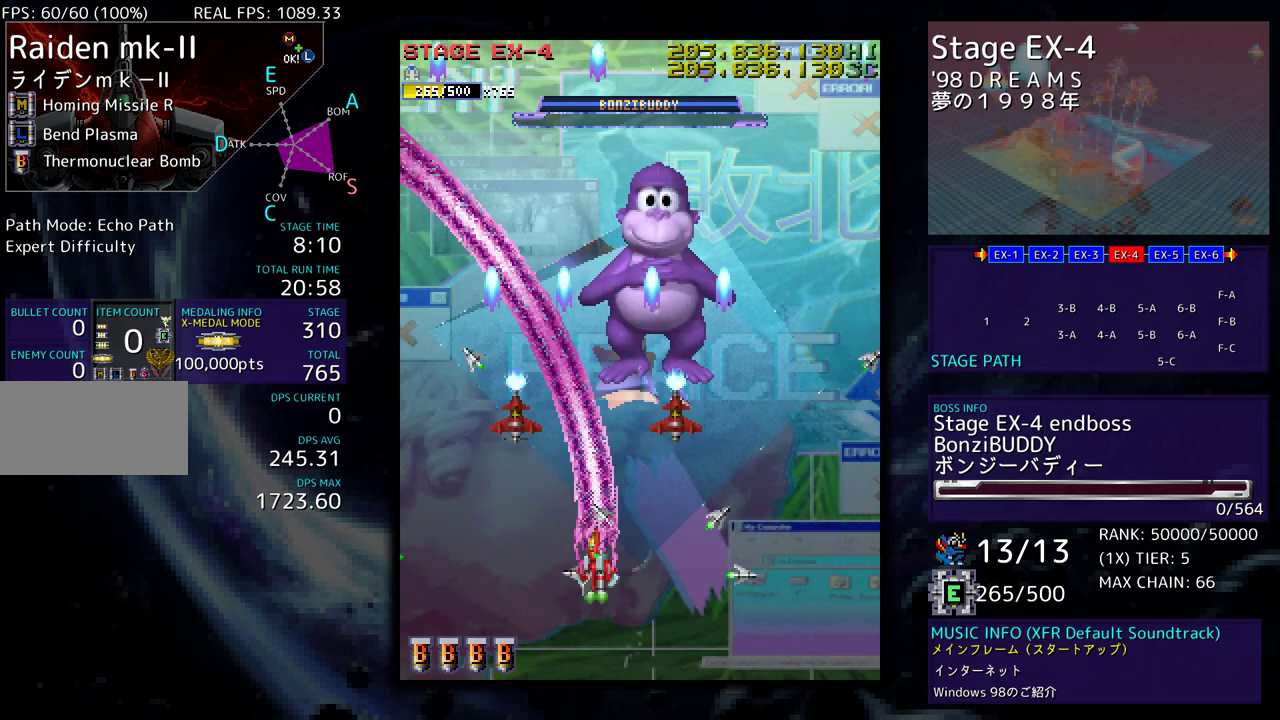
{"buttons": ["DPAD_DOWN", "DPAD_RIGHT"], "events": [[100, "DPAD_UP", "up"], [317, "DPAD_DOWN", "down"], [417, "DPAD_LEFT", "up"], [417, "DPAD_RIGHT", "down"]]}
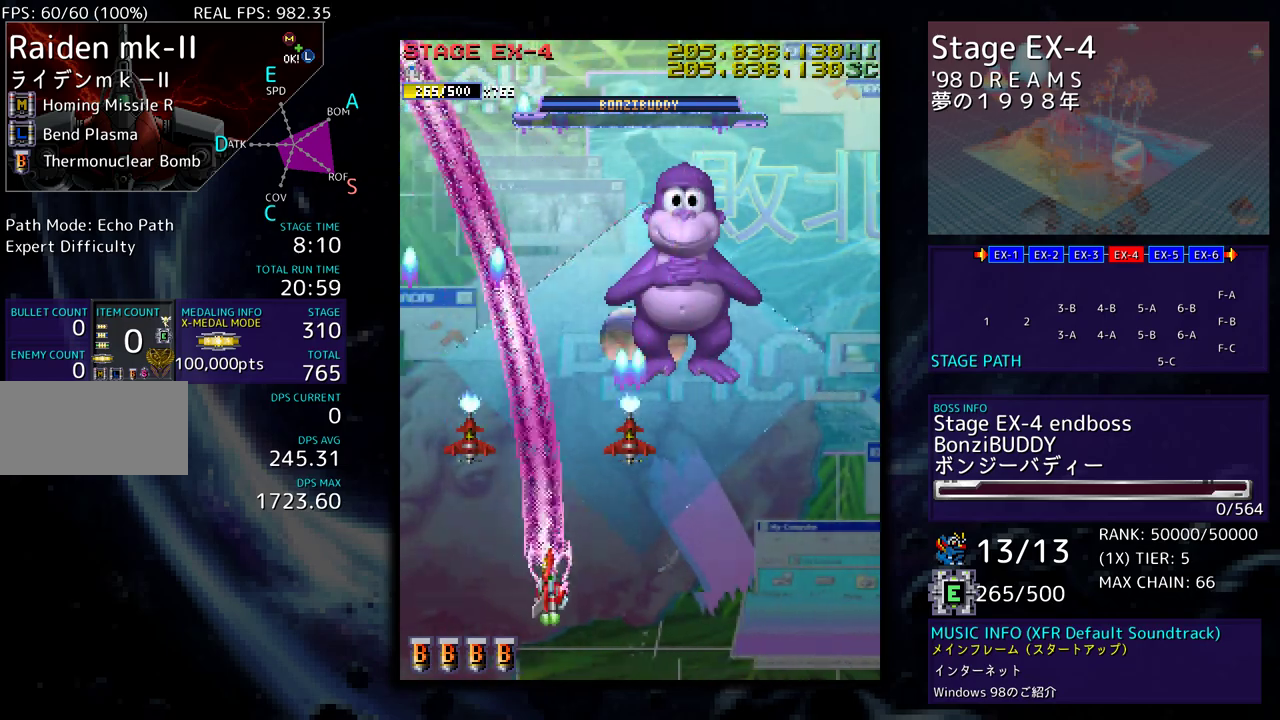
{"buttons": ["DPAD_DOWN", "DPAD_RIGHT"], "events": [[200, "DPAD_RIGHT", "up"], [217, "DPAD_LEFT", "down"], [233, "DPAD_DOWN", "up"], [333, "DPAD_UP", "down"], [350, "DPAD_LEFT", "up"], [367, "DPAD_RIGHT", "down"], [367, "DPAD_UP", "up"], [383, "DPAD_DOWN", "down"]]}
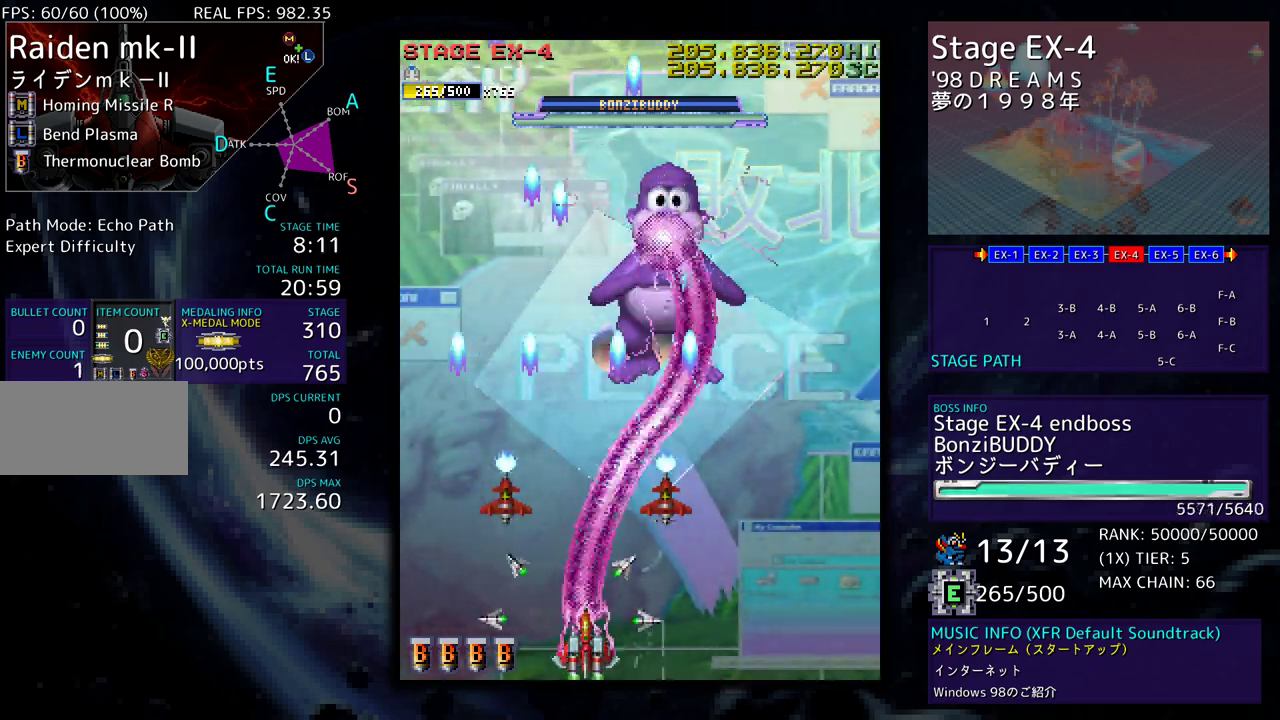
{"buttons": ["DPAD_DOWN", "DPAD_RIGHT"], "events": [[17, "DPAD_RIGHT", "up"], [83, "DPAD_RIGHT", "down"], [167, "DPAD_DOWN", "up"], [167, "DPAD_RIGHT", "up"], [483, "DPAD_RIGHT", "down"], [500, "DPAD_DOWN", "down"]]}
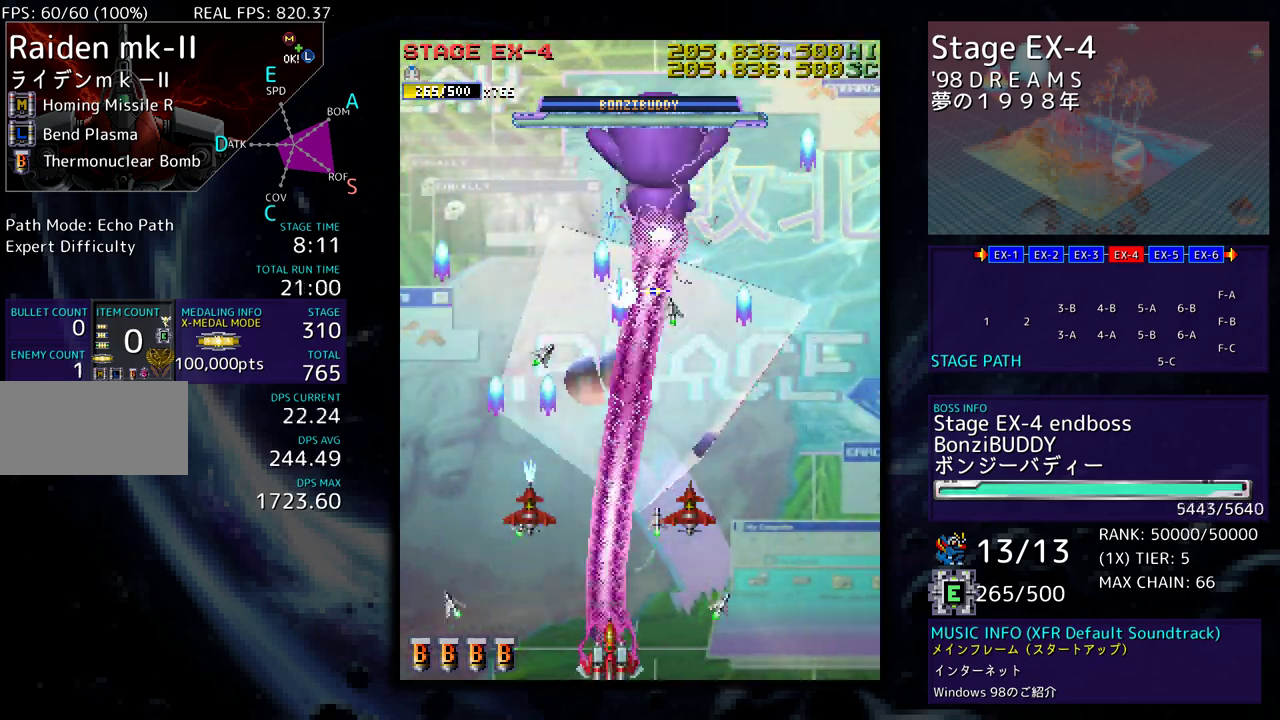
{"buttons": ["DPAD_DOWN", "DPAD_RIGHT"], "events": [[83, "DPAD_DOWN", "up"], [83, "DPAD_RIGHT", "up"], [283, "DPAD_RIGHT", "down"], [300, "DPAD_DOWN", "down"]]}
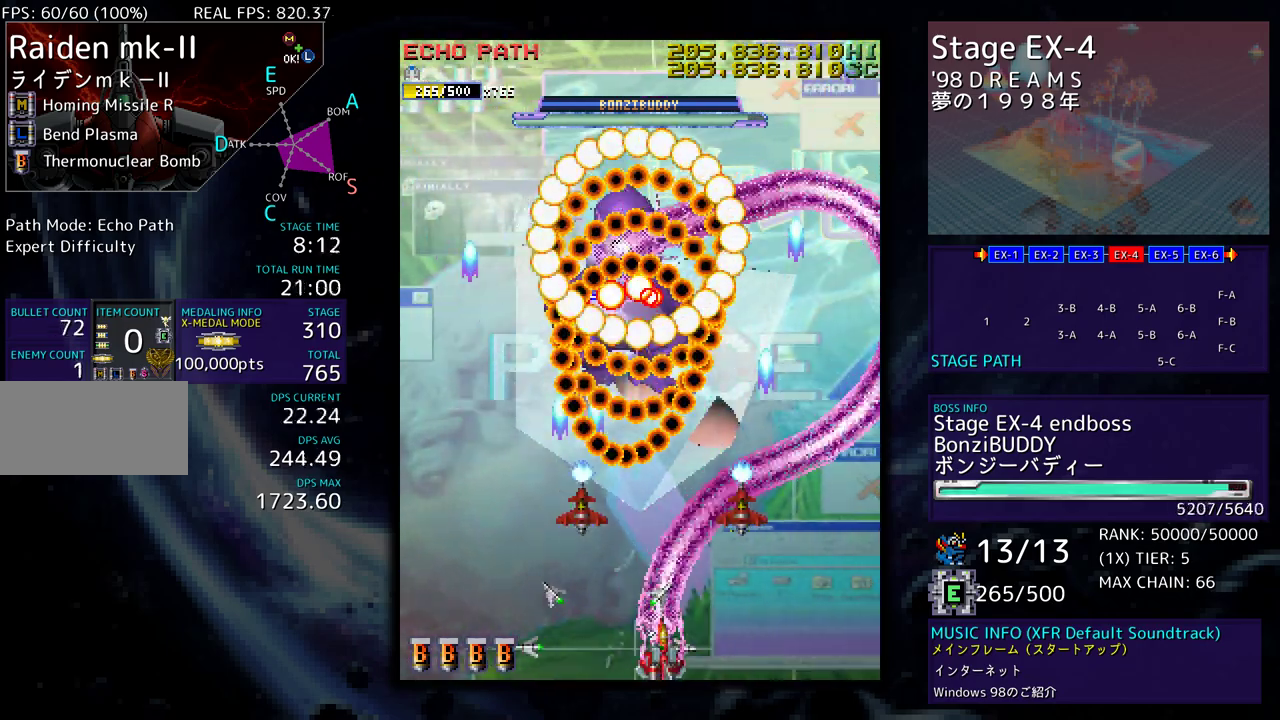
{"buttons": [], "events": [[150, "DPAD_DOWN", "up"], [183, "DPAD_UP", "down"], [433, "DPAD_RIGHT", "up"], [467, "DPAD_UP", "up"]]}
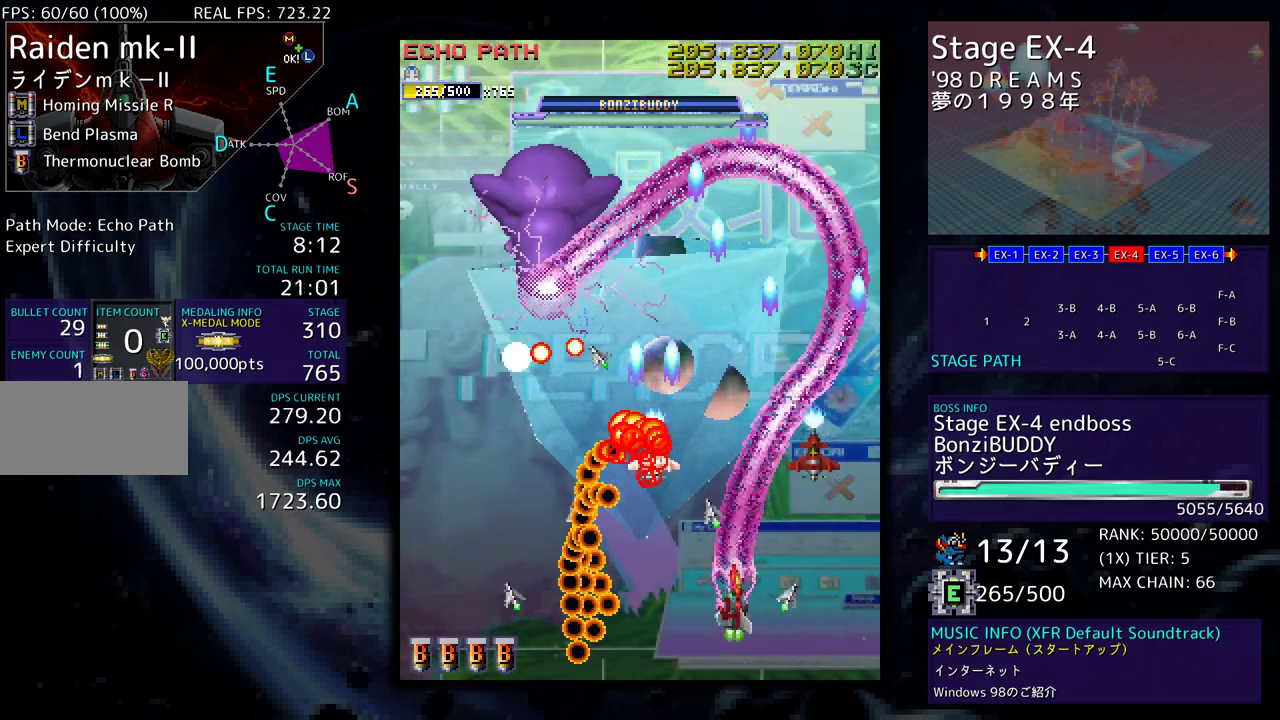
{"buttons": ["DPAD_DOWN", "DPAD_LEFT"], "events": [[217, "DPAD_DOWN", "down"], [217, "DPAD_LEFT", "down"]]}
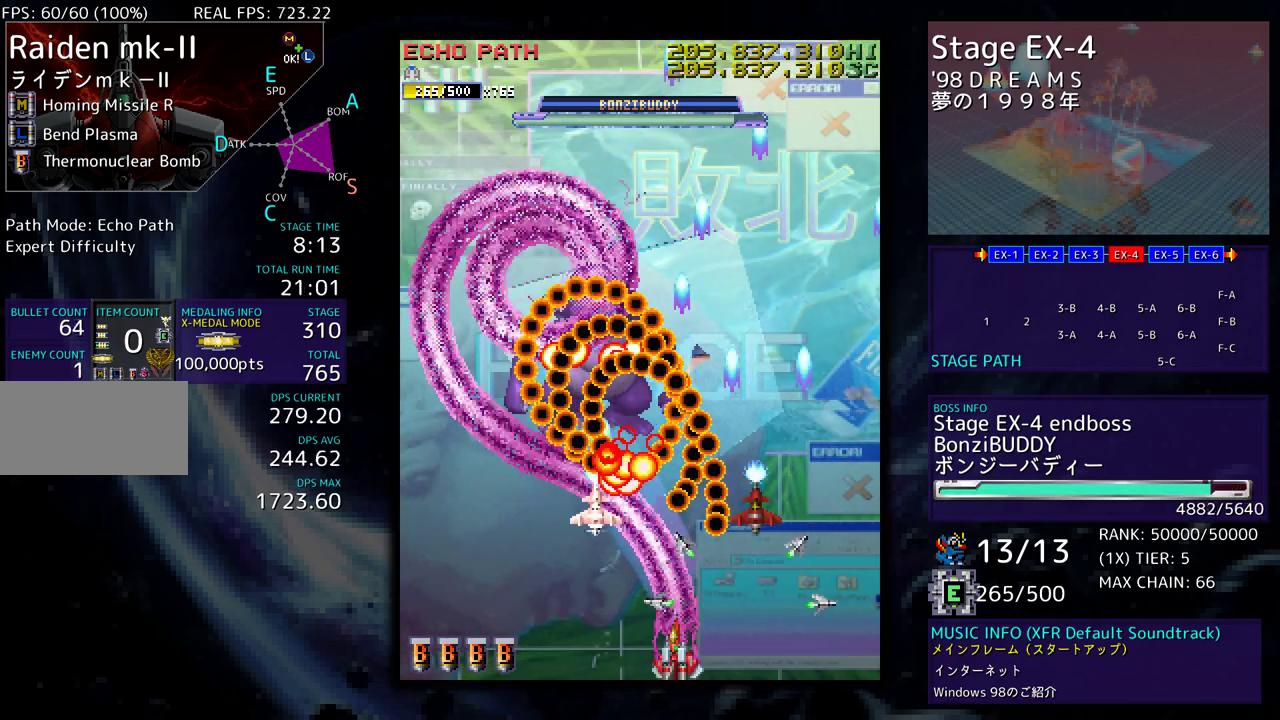
{"buttons": [], "events": [[67, "DPAD_DOWN", "up"], [267, "DPAD_LEFT", "up"]]}
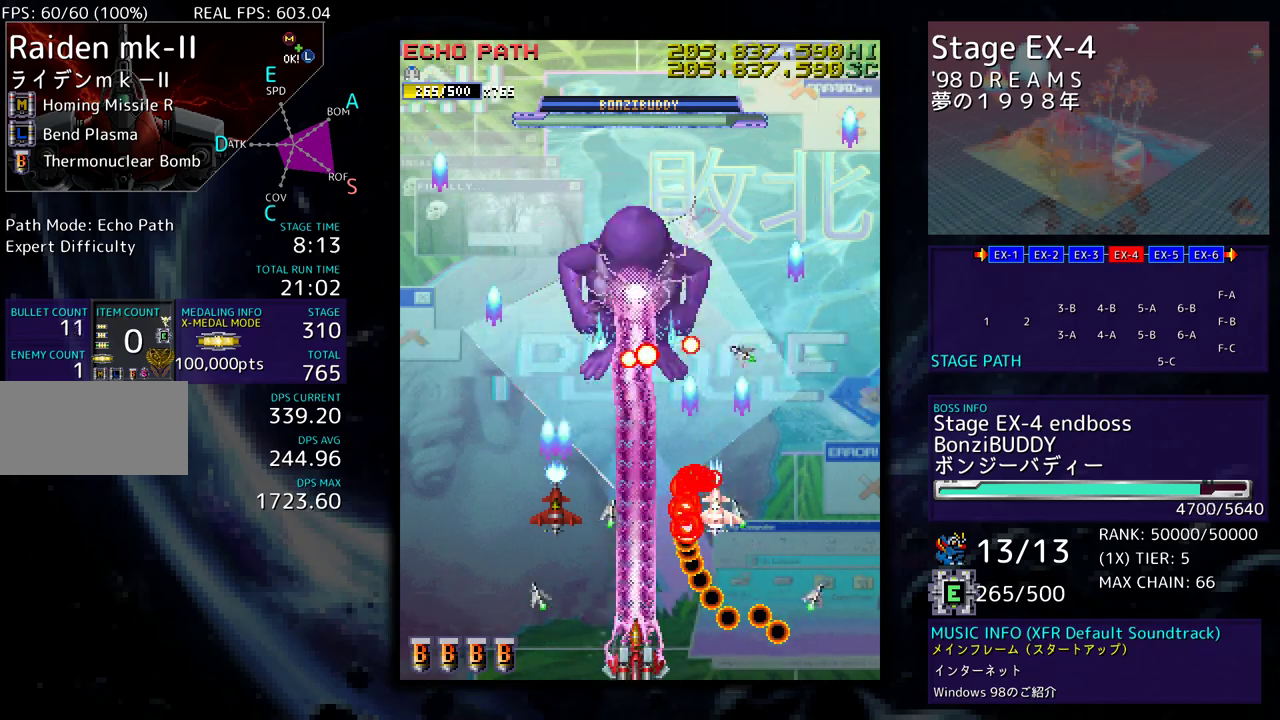
{"buttons": ["DPAD_LEFT"], "events": [[233, "DPAD_LEFT", "down"], [250, "DPAD_DOWN", "down"], [283, "DPAD_DOWN", "up"]]}
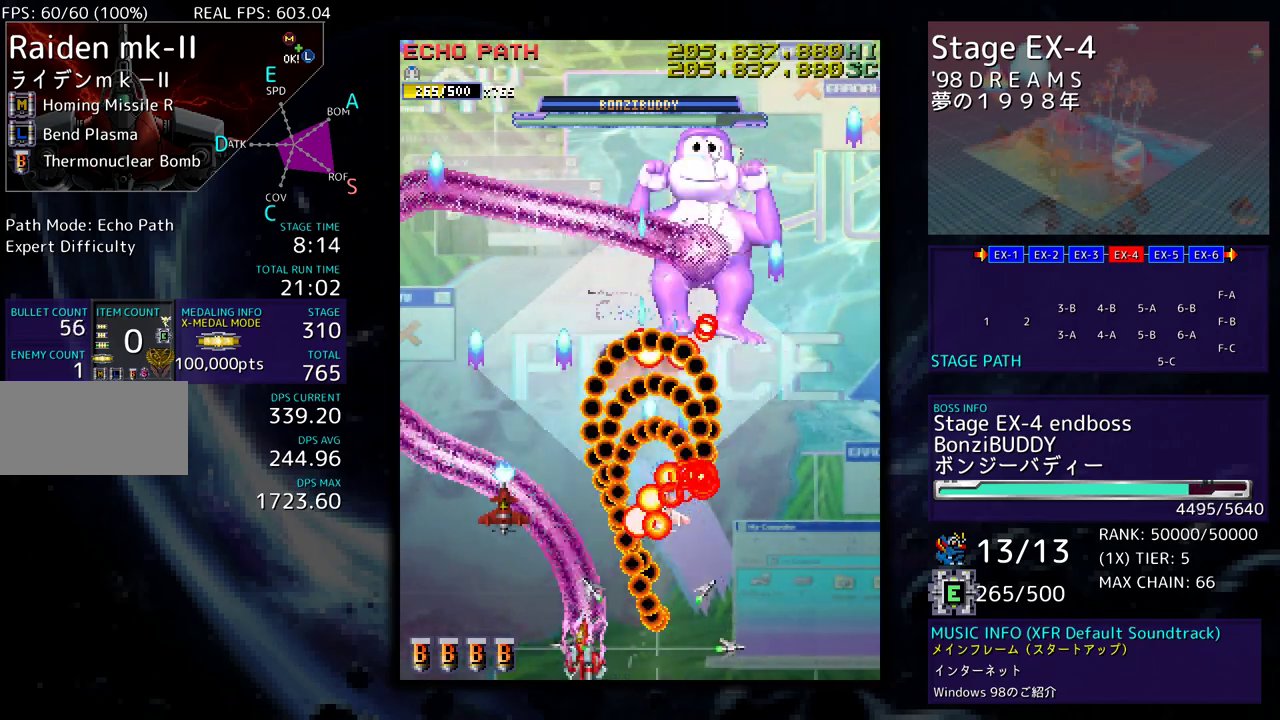
{"buttons": [], "events": [[83, "DPAD_UP", "down"], [300, "DPAD_LEFT", "up"], [300, "DPAD_UP", "up"]]}
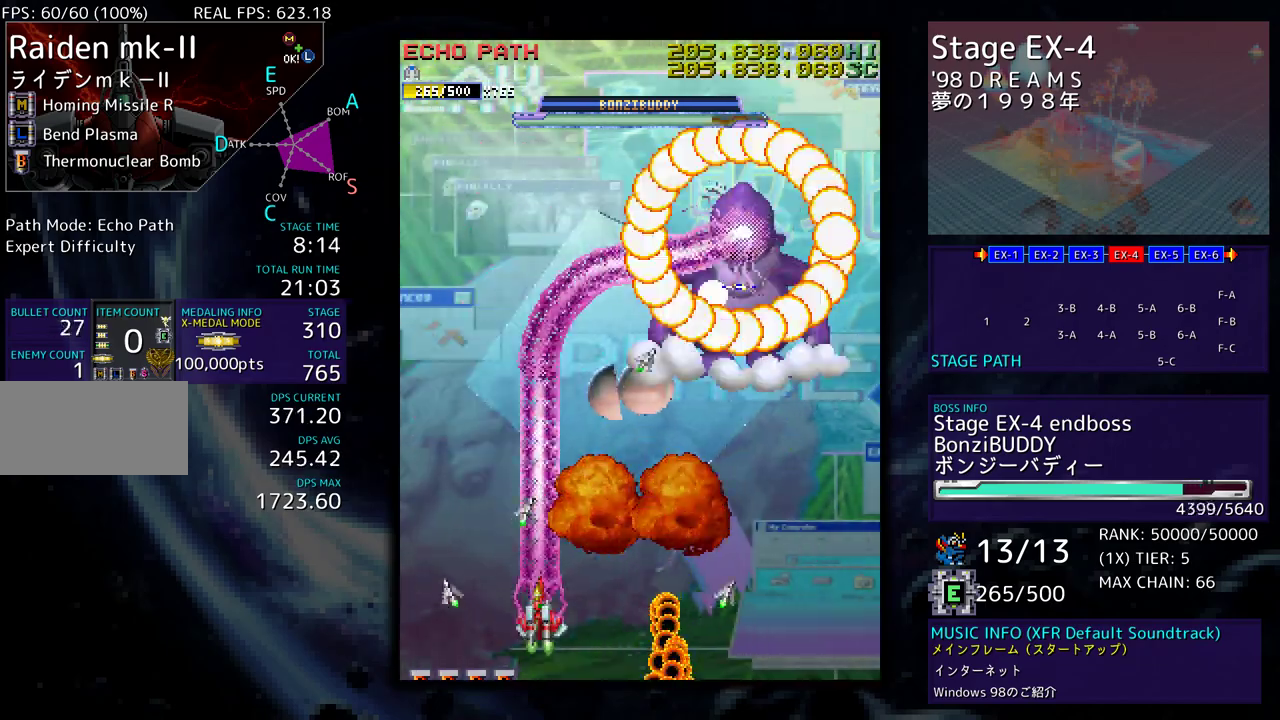
{"buttons": ["DPAD_UP", "DPAD_RIGHT"], "events": [[117, "DPAD_RIGHT", "down"], [150, "DPAD_DOWN", "down"], [467, "DPAD_DOWN", "up"], [500, "DPAD_UP", "down"]]}
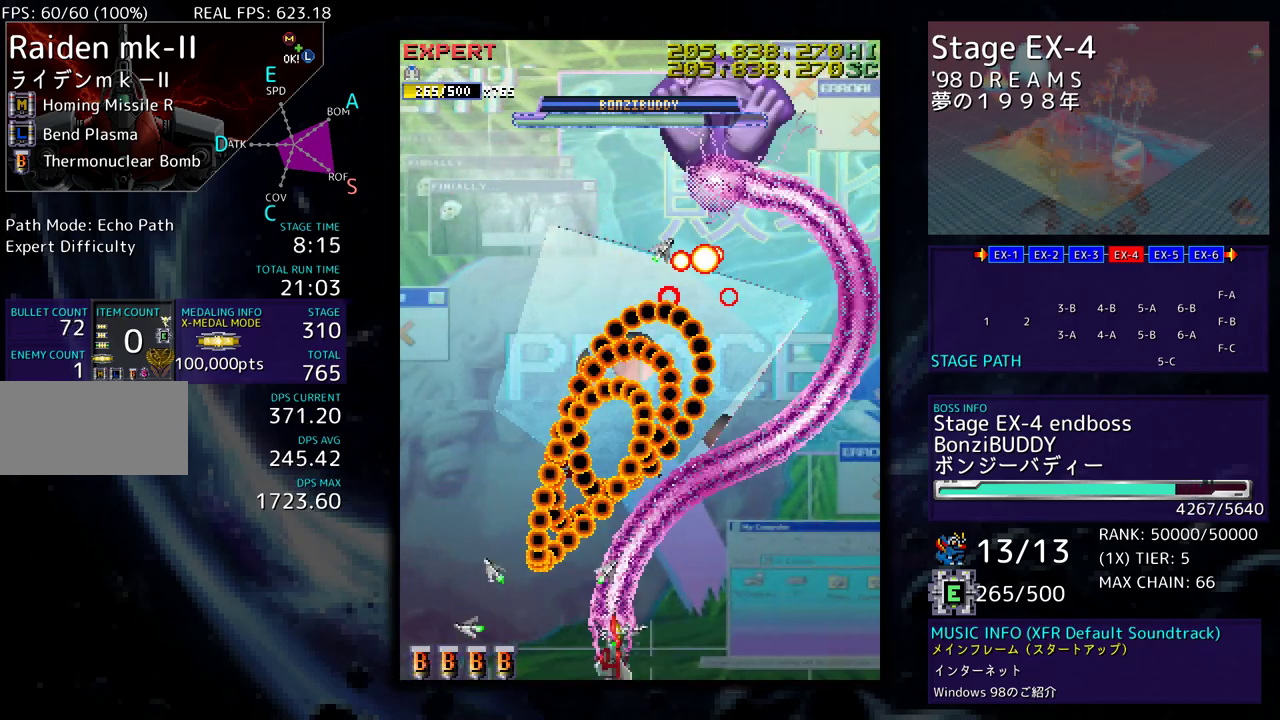
{"buttons": [], "events": [[267, "DPAD_RIGHT", "up"], [267, "DPAD_UP", "up"]]}
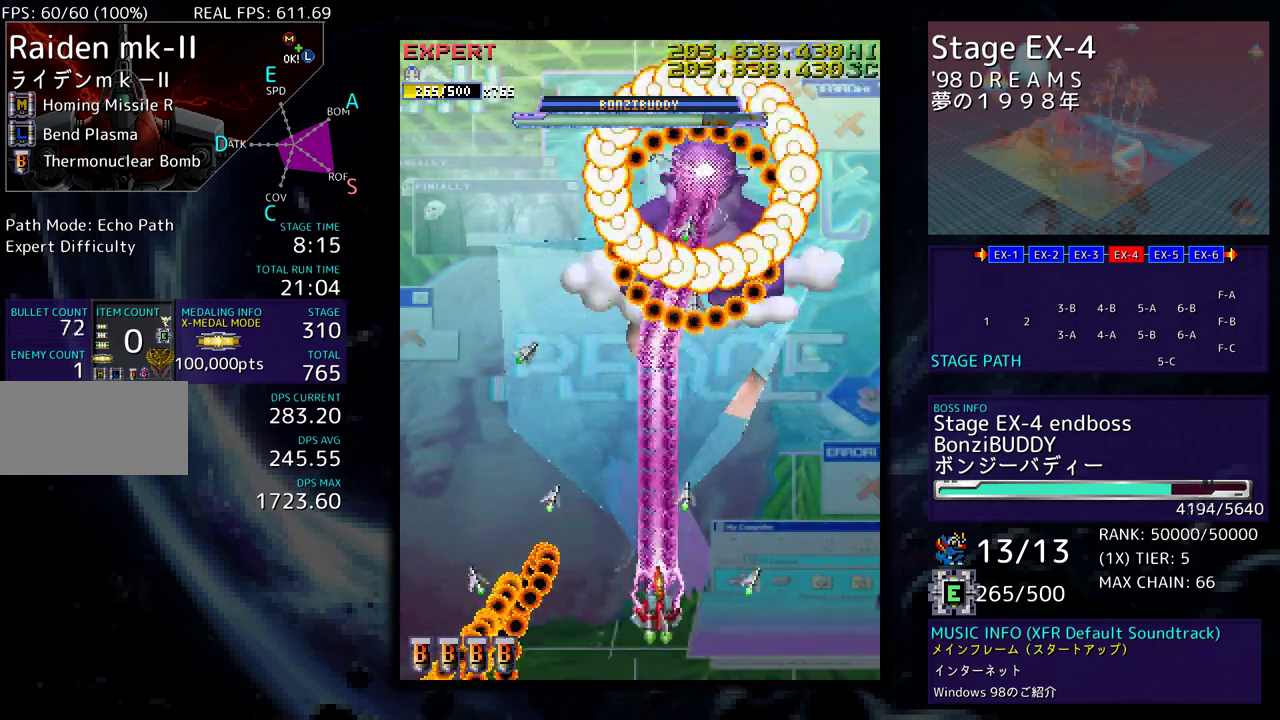
{"buttons": ["DPAD_UP", "DPAD_LEFT"], "events": [[67, "DPAD_LEFT", "down"], [67, "DPAD_UP", "down"], [167, "DPAD_UP", "up"], [183, "DPAD_DOWN", "down"], [350, "DPAD_DOWN", "up"], [400, "DPAD_UP", "down"]]}
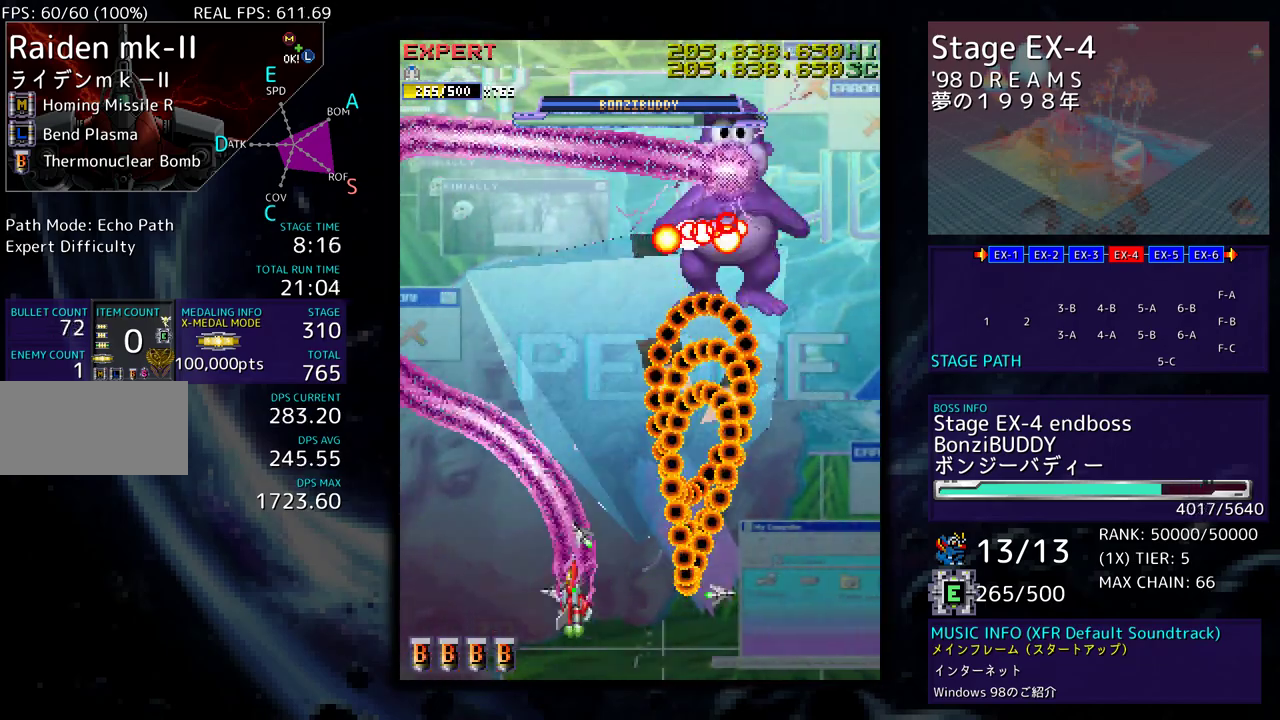
{"buttons": ["DPAD_RIGHT"], "events": [[333, "DPAD_LEFT", "up"], [350, "DPAD_RIGHT", "down"], [483, "DPAD_UP", "up"]]}
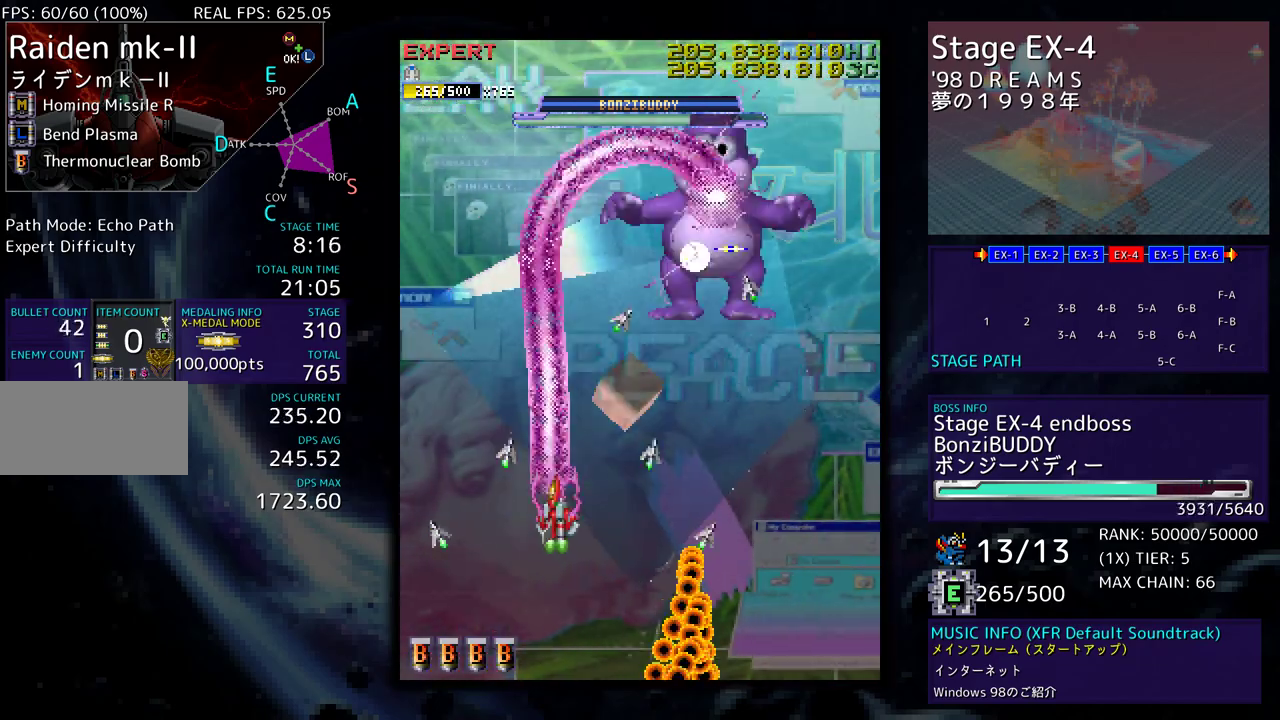
{"buttons": ["DPAD_DOWN"], "events": [[17, "DPAD_DOWN", "down"], [483, "DPAD_RIGHT", "up"]]}
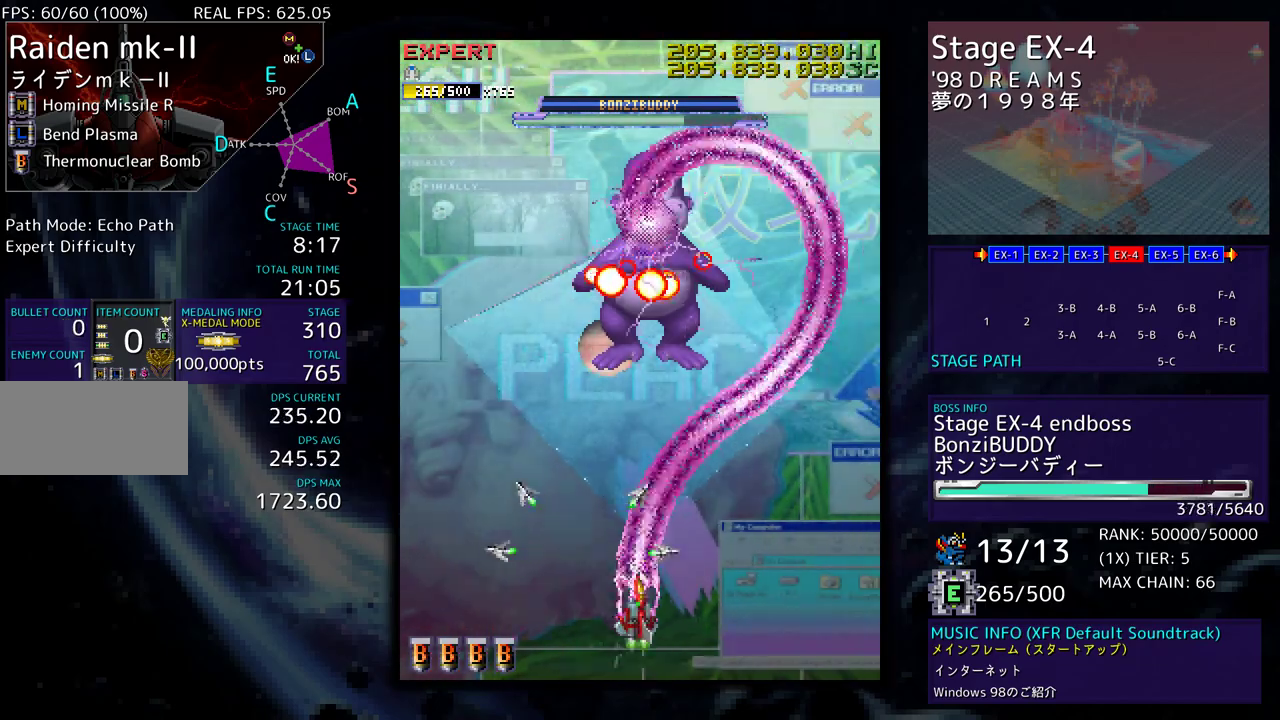
{"buttons": [], "events": [[50, "DPAD_DOWN", "up"], [183, "DPAD_DOWN", "down"], [350, "DPAD_DOWN", "up"]]}
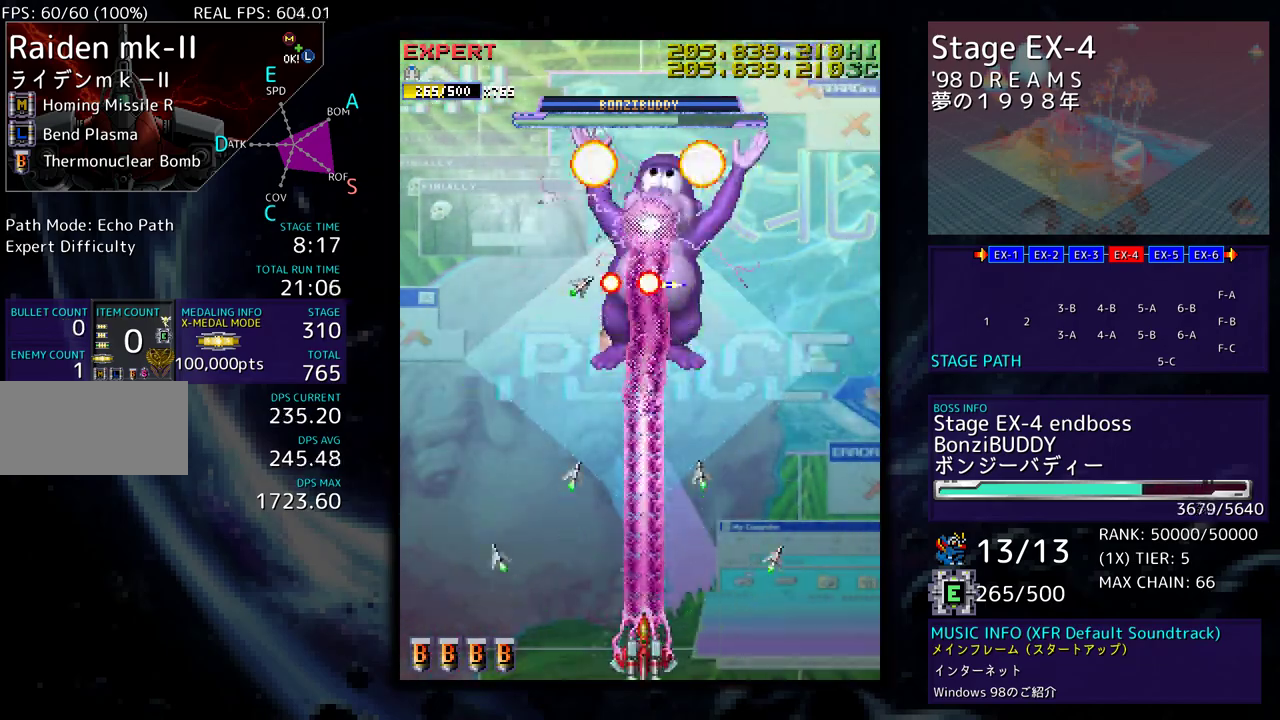
{"buttons": [], "events": [[117, "DPAD_DOWN", "down"], [150, "DPAD_DOWN", "up"]]}
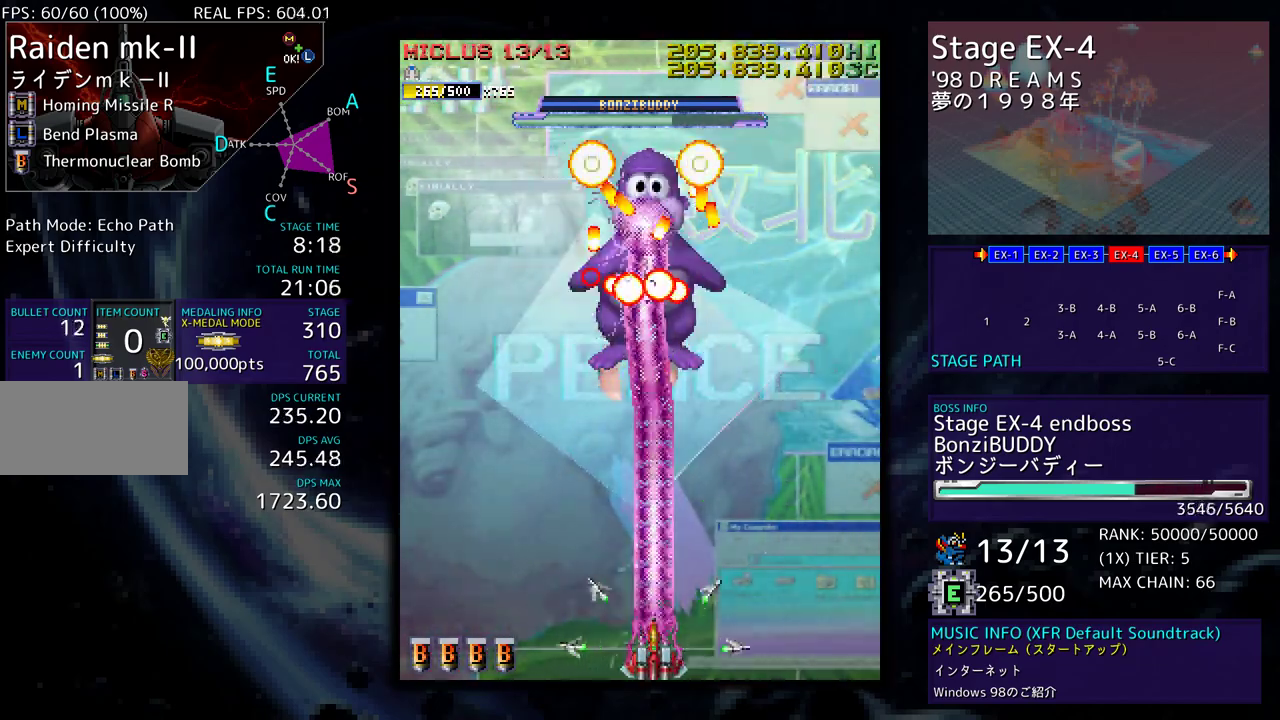
{"buttons": [], "events": [[417, "DPAD_DOWN", "down"], [417, "DPAD_LEFT", "down"], [450, "DPAD_DOWN", "up"], [483, "DPAD_LEFT", "up"]]}